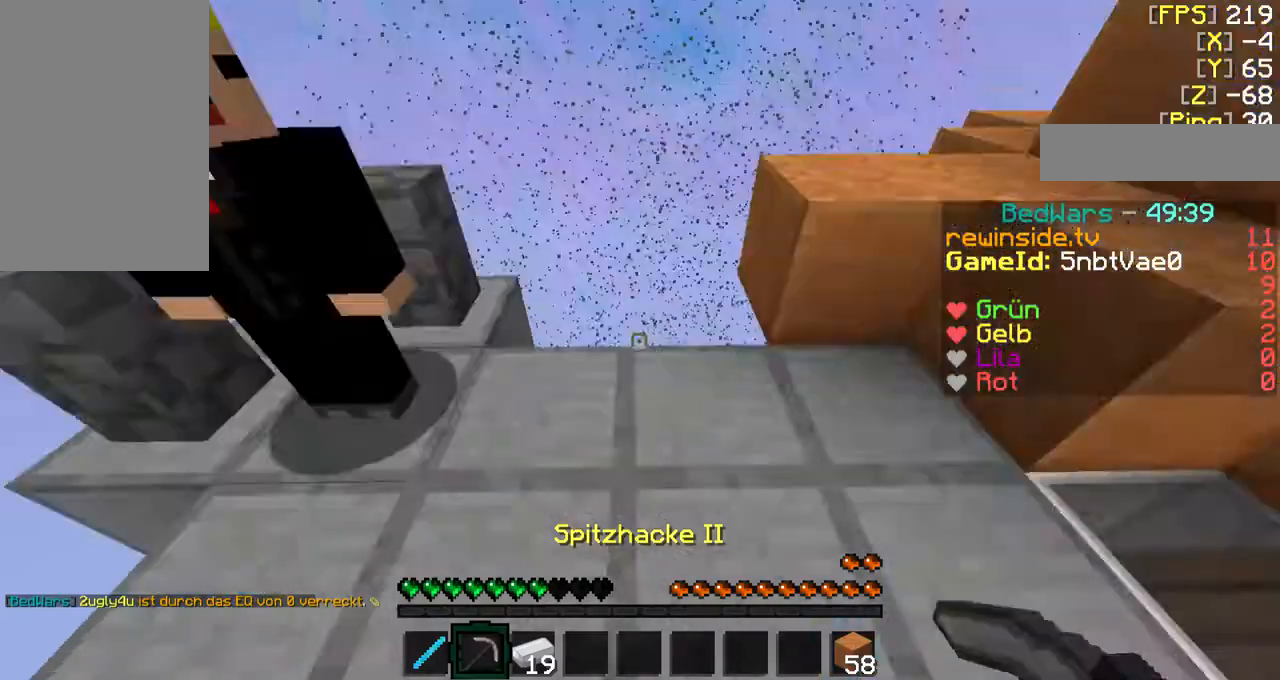
Gameplay with keyboard and mouse; each line is a JSON object with the keys and mouse buttons held at the frame after it. "events" lists presses ("down") and releases ("up") of "a", "d", "f", "q", "s", "shift", "w", "mouse_left" and "mouse_right" between this image and that frame as [ms after this image, input, new state], when the widget could be followed in between. "mouse_left", "mouse_right" = the "left", "right" buttons of the "mouse" list. No other keys are recorded. Fast repeated clicks can show as one long hold. Mouse movement is not recorded.
{"keys": [], "mouse": [], "events": [[67, "w", "down"], [333, "w", "up"]]}
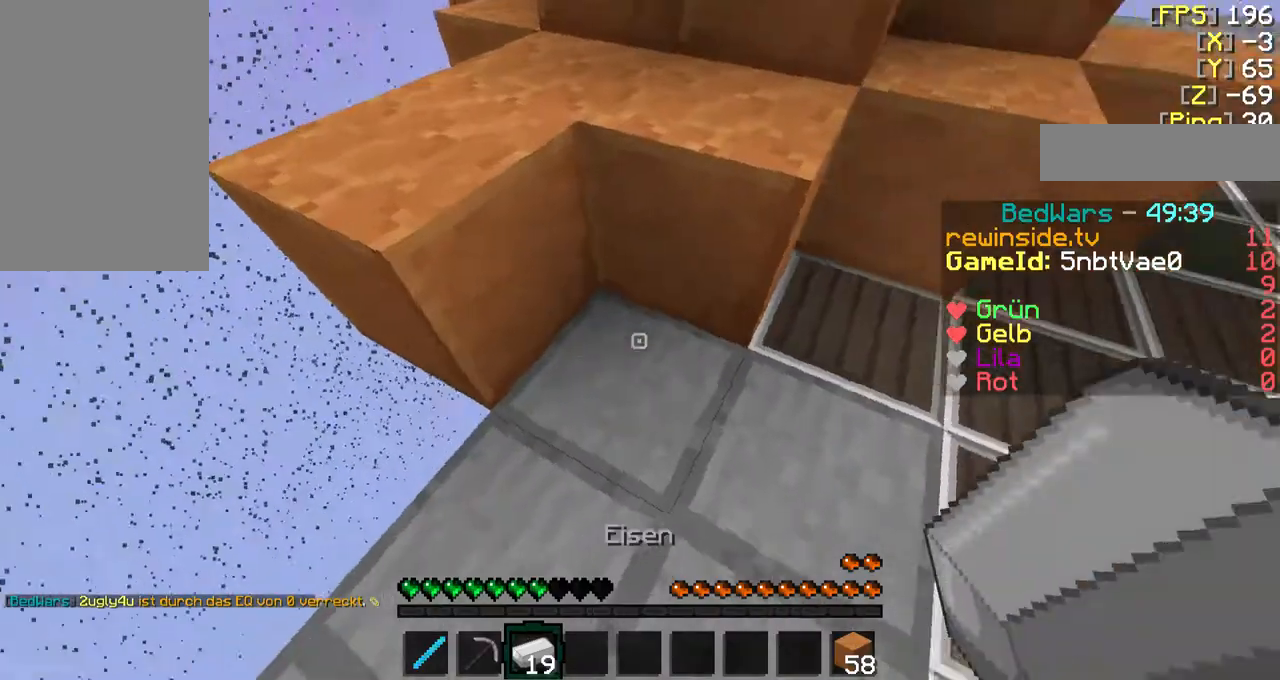
{"keys": [], "mouse": [], "events": [[167, "a", "down"], [433, "a", "up"]]}
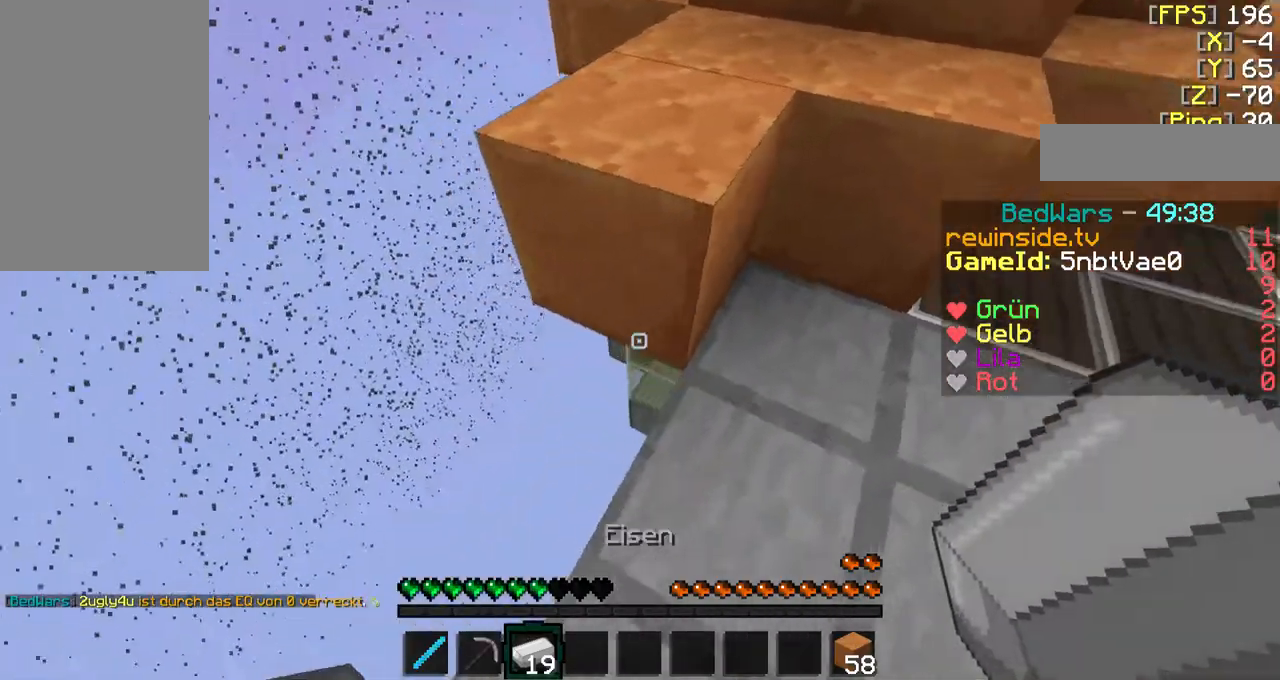
{"keys": ["shift"], "mouse": [], "events": [[33, "a", "down"], [133, "a", "up"], [233, "shift", "down"]]}
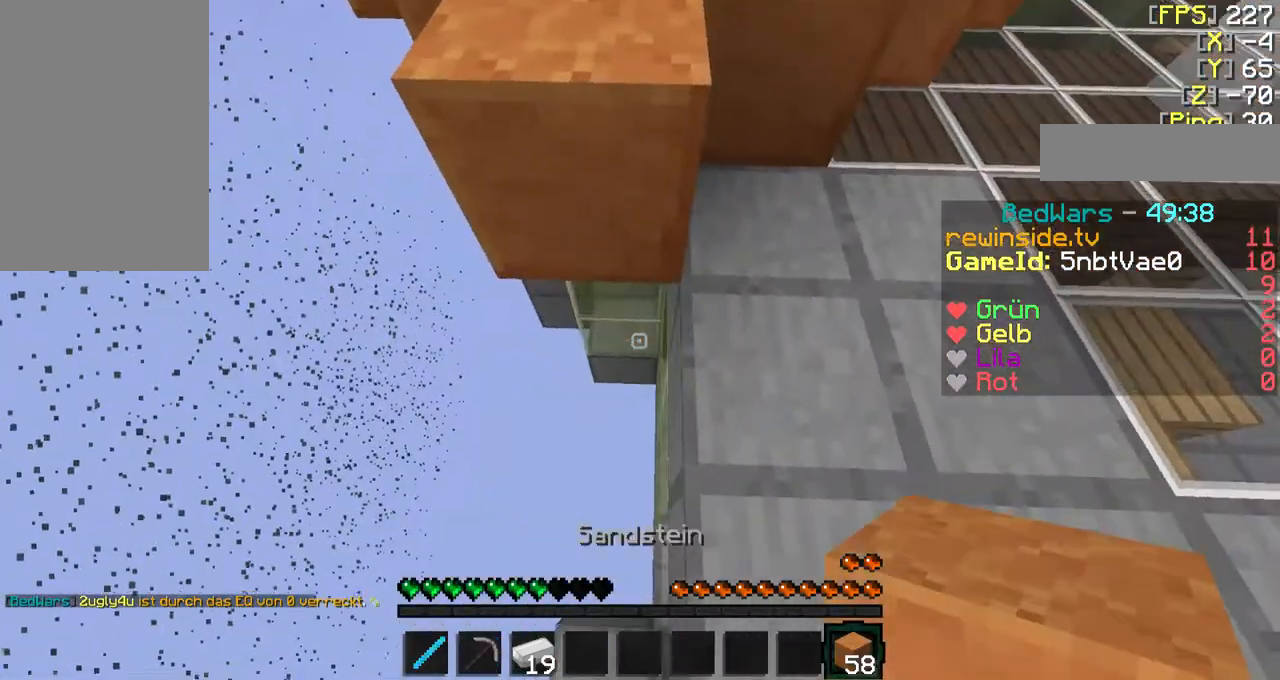
{"keys": ["shift"], "mouse": ["right"], "events": [[33, "w", "down"], [133, "w", "up"], [167, "w", "down"], [367, "w", "up"], [433, "mouse_right", "down"]]}
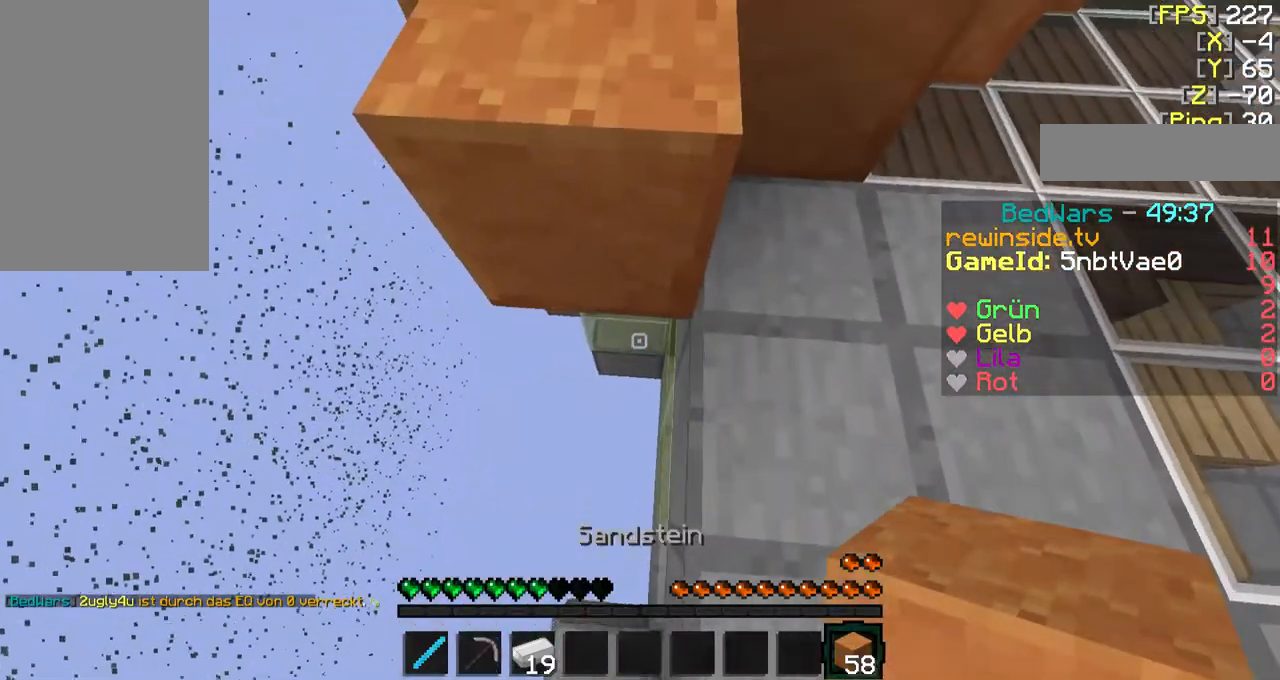
{"keys": ["shift"], "mouse": [], "events": [[33, "mouse_right", "up"], [233, "mouse_right", "down"], [333, "mouse_right", "up"]]}
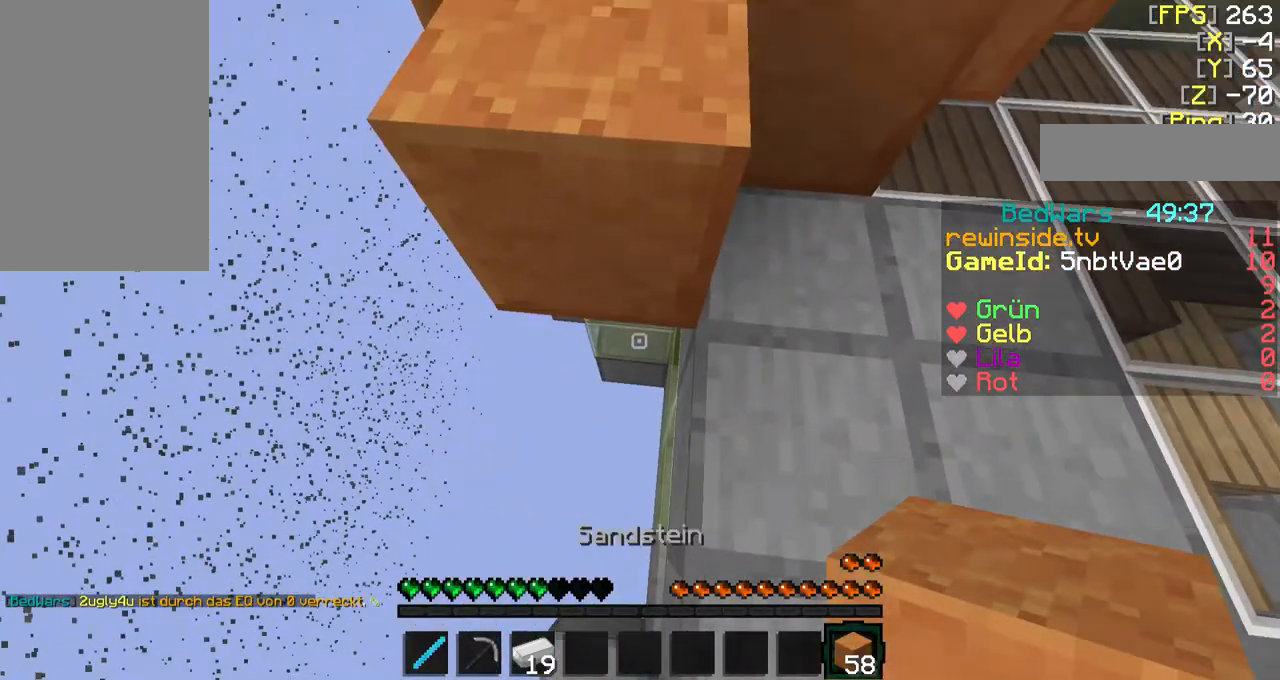
{"keys": ["shift"], "mouse": [], "events": [[67, "mouse_right", "down"], [167, "mouse_right", "up"]]}
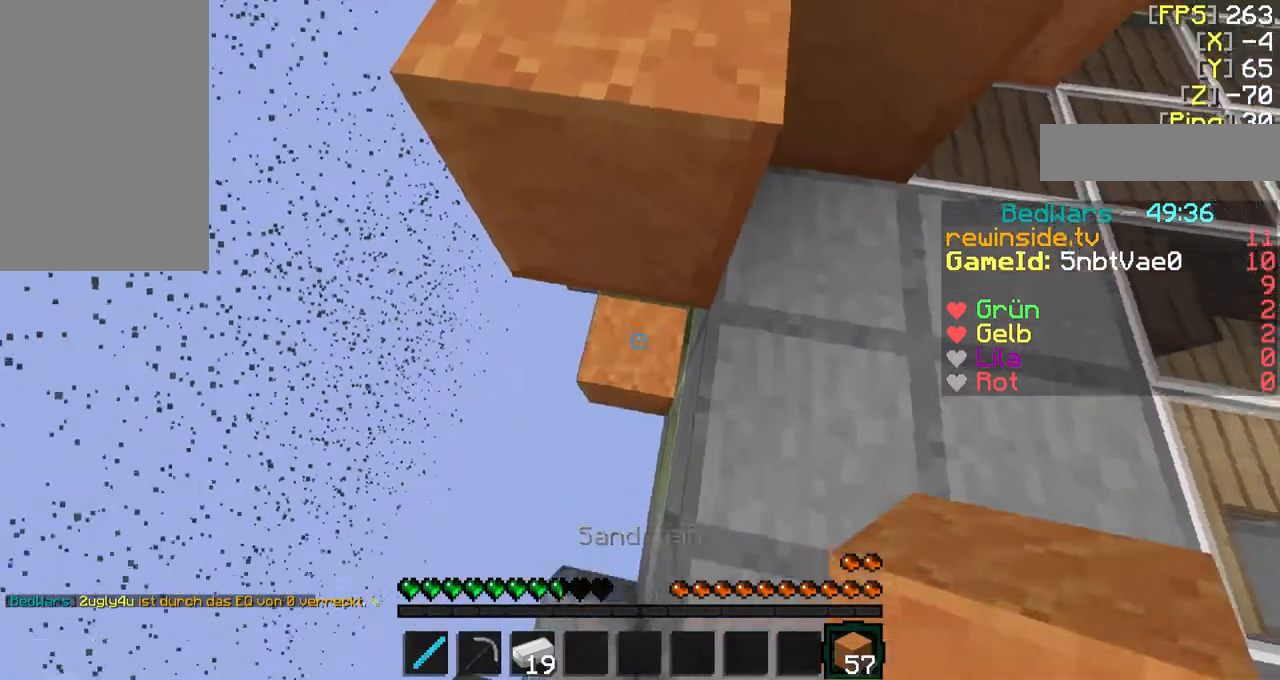
{"keys": ["shift"], "mouse": [], "events": []}
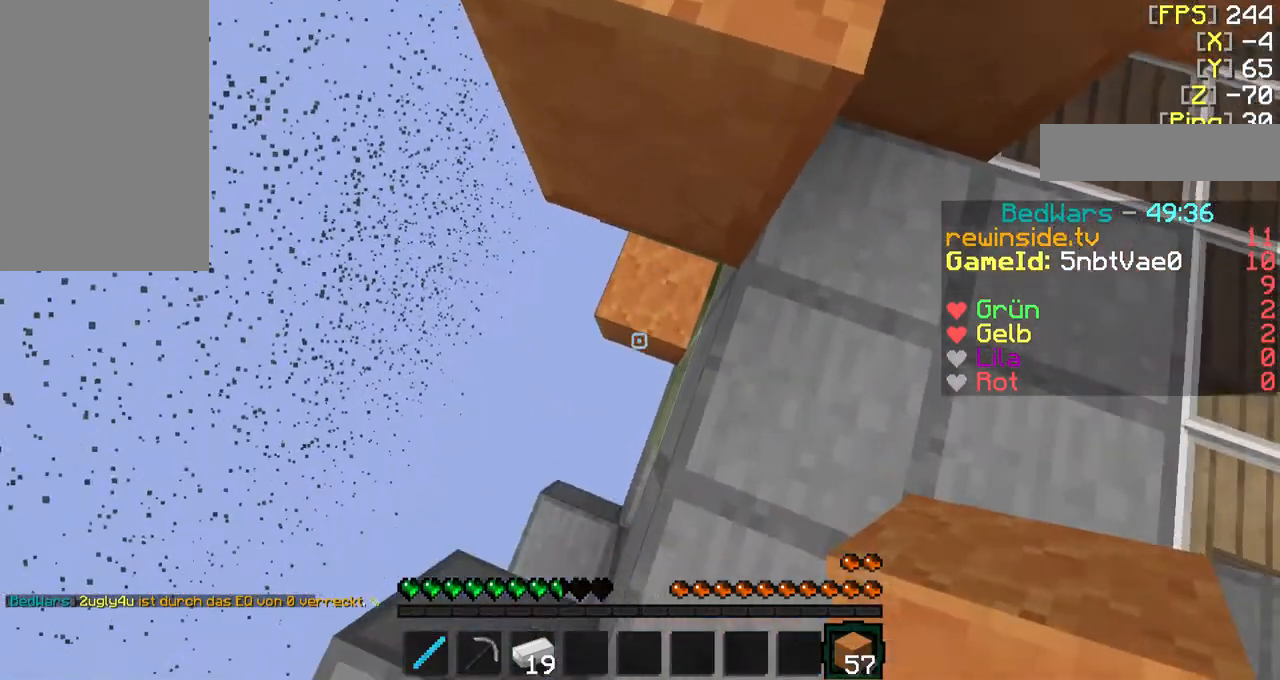
{"keys": ["shift"], "mouse": [], "events": [[100, "mouse_right", "down"], [233, "mouse_right", "up"]]}
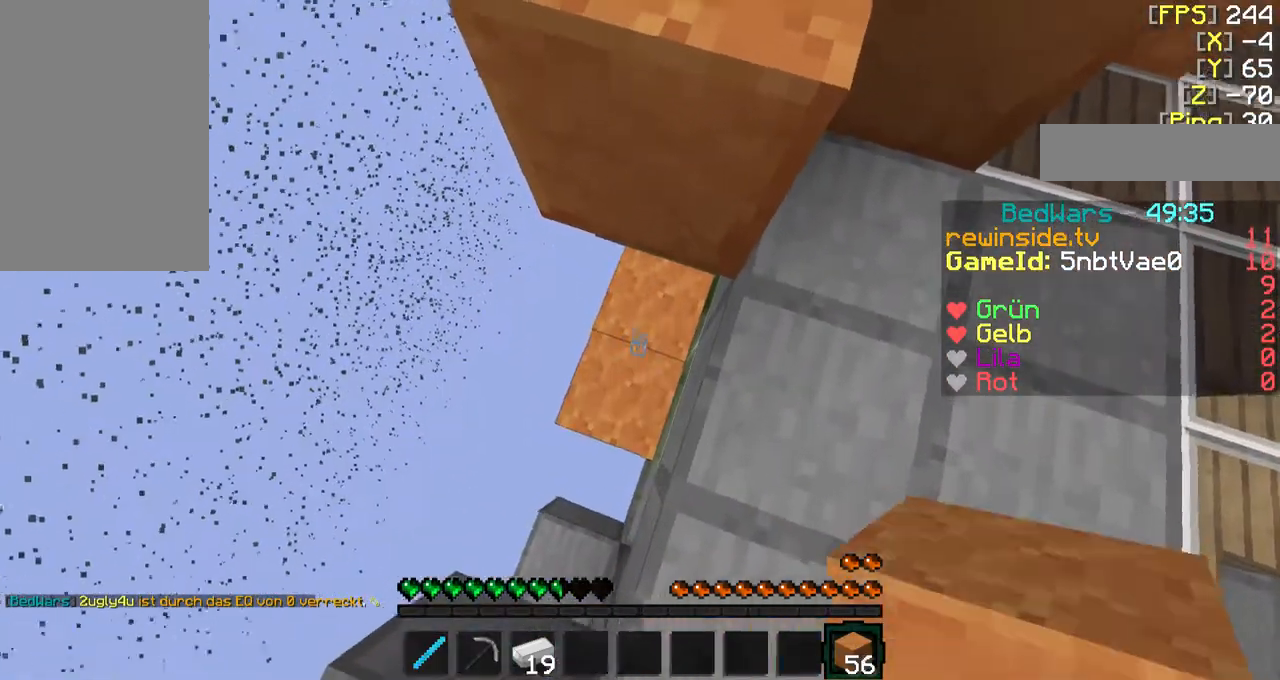
{"keys": [], "mouse": [], "events": [[133, "shift", "up"]]}
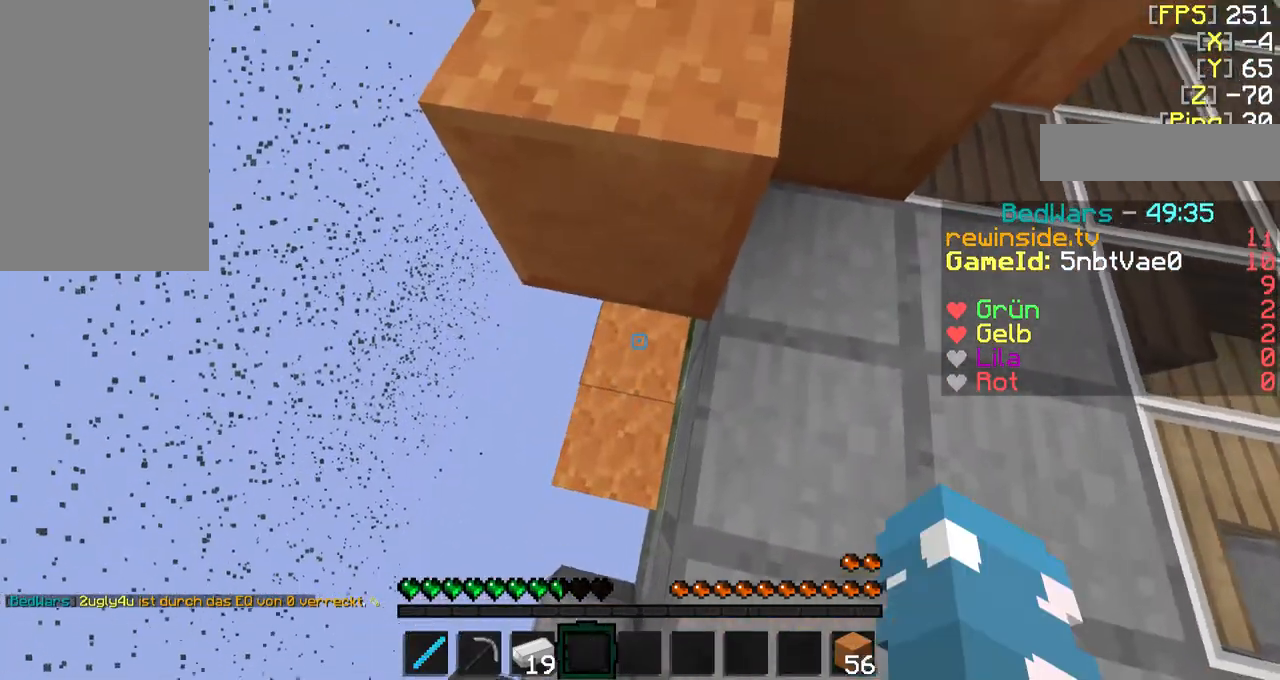
{"keys": [], "mouse": [], "events": []}
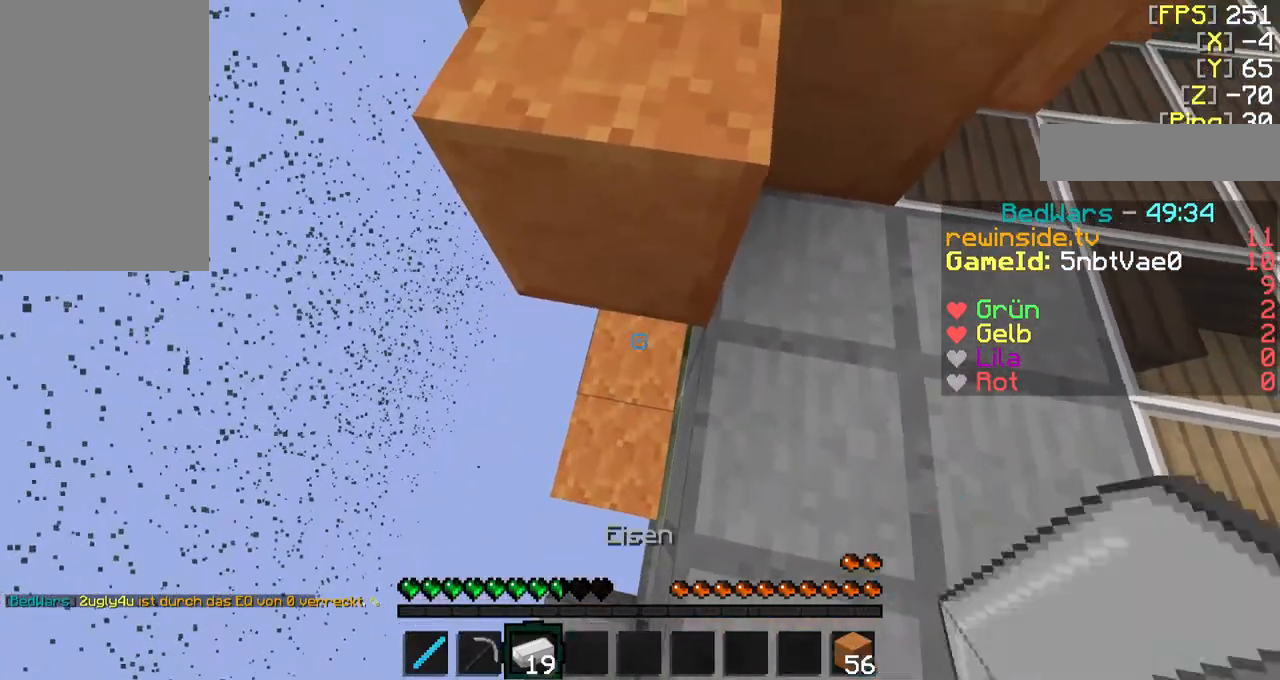
{"keys": [], "mouse": [], "events": []}
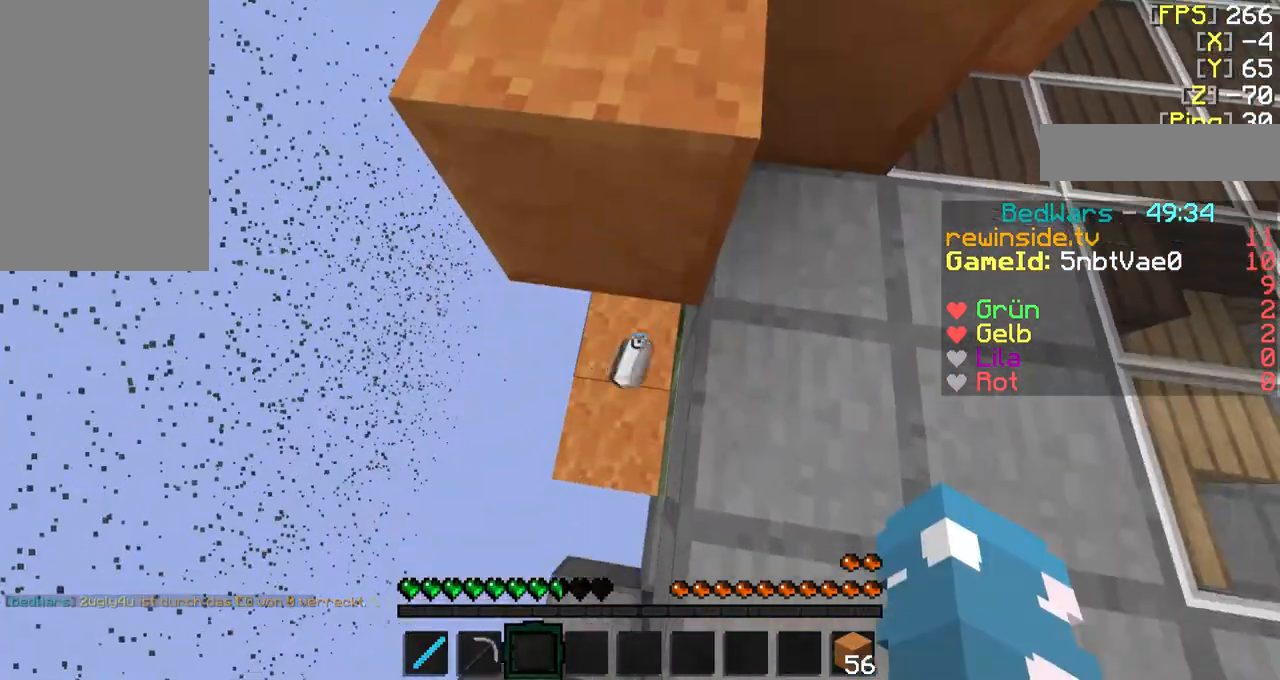
{"keys": ["f", "w"], "mouse": [], "events": [[433, "w", "down"], [467, "f", "down"]]}
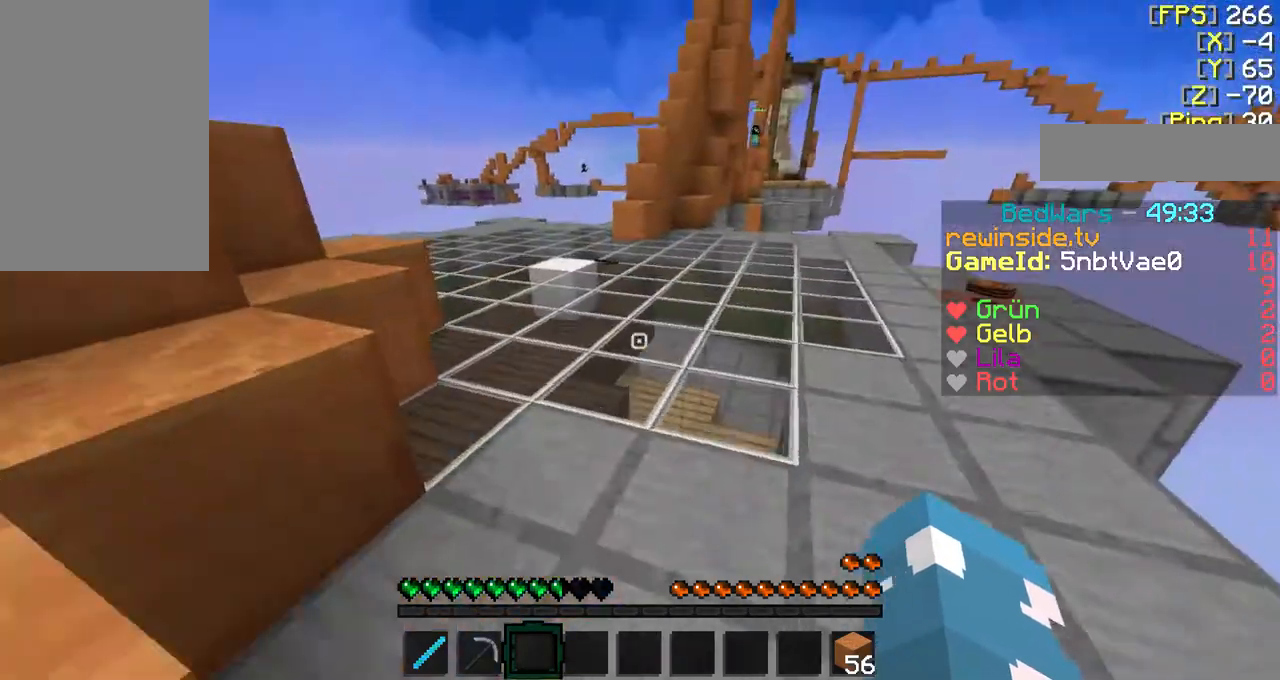
{"keys": ["f", "w"], "mouse": [], "events": []}
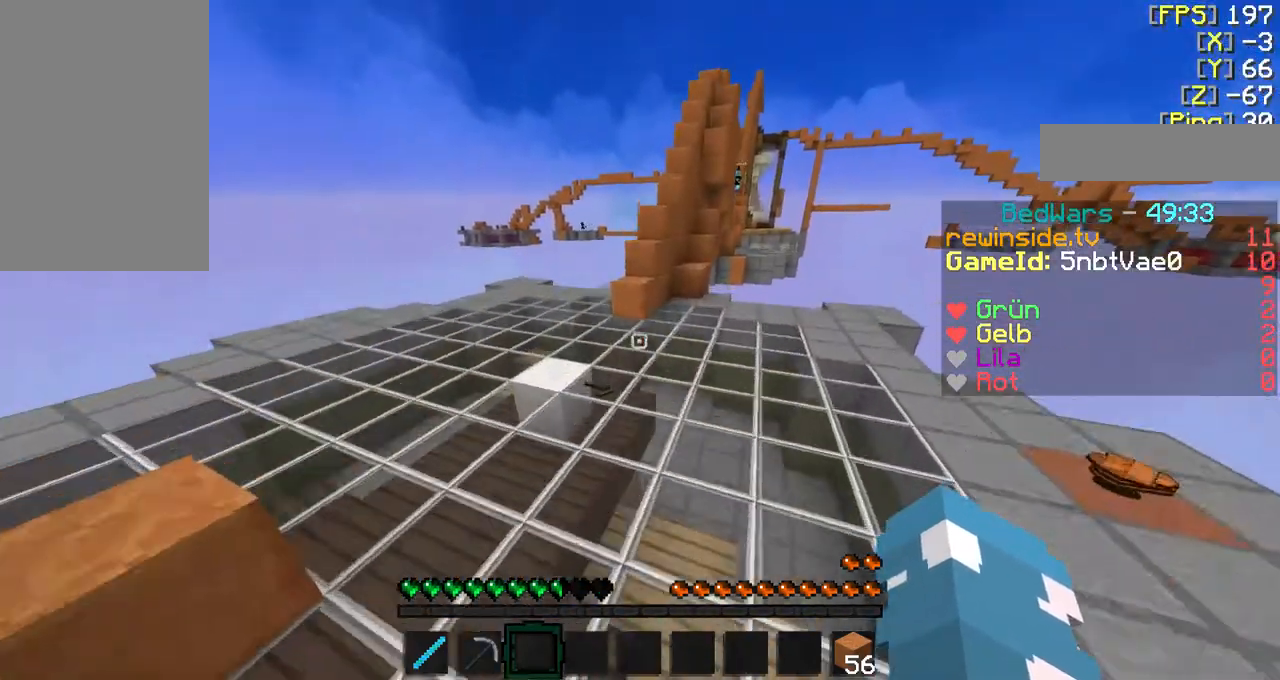
{"keys": ["d", "f", "w"], "mouse": [], "events": [[367, "d", "down"]]}
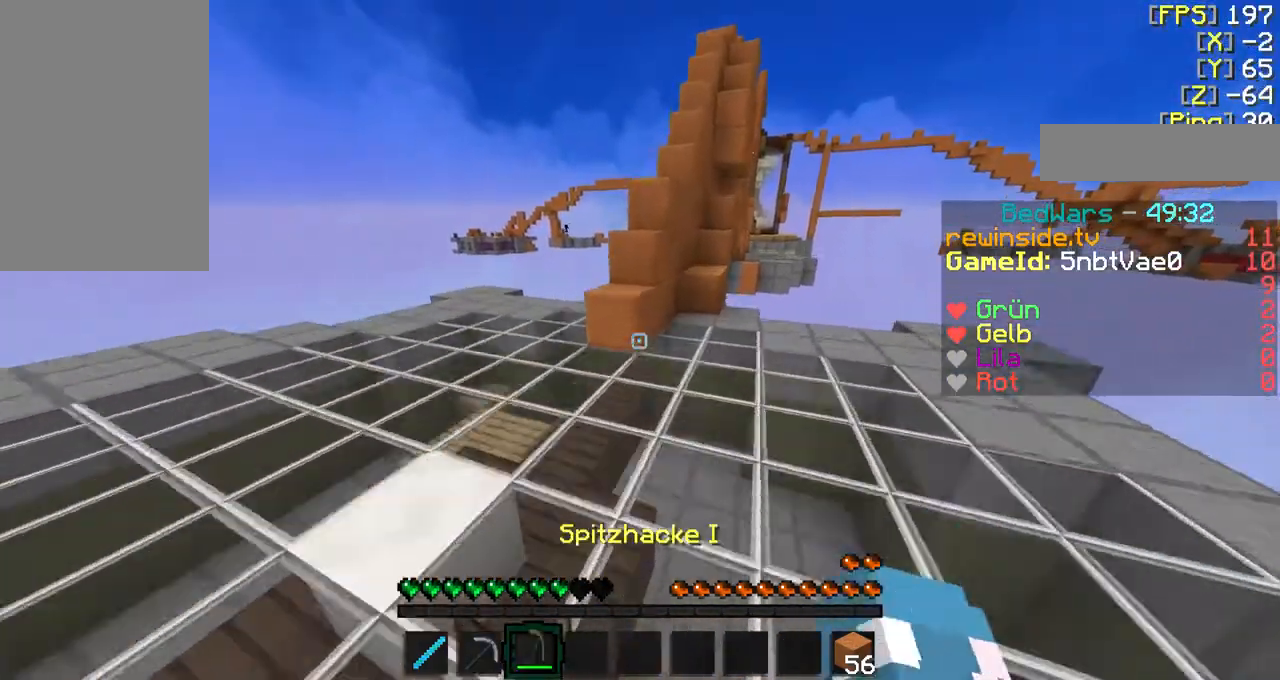
{"keys": ["a", "f", "w"], "mouse": [], "events": [[133, "a", "down"], [167, "d", "up"]]}
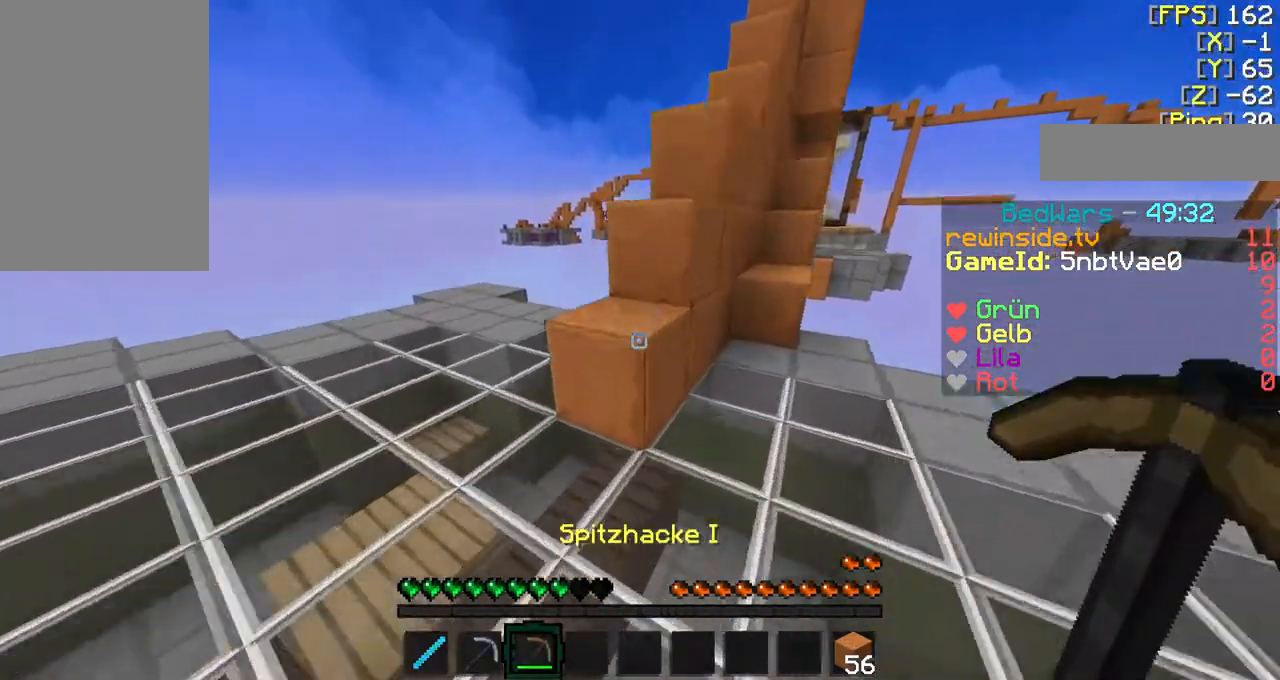
{"keys": ["w"], "mouse": [], "events": [[67, "a", "up"], [133, "f", "up"]]}
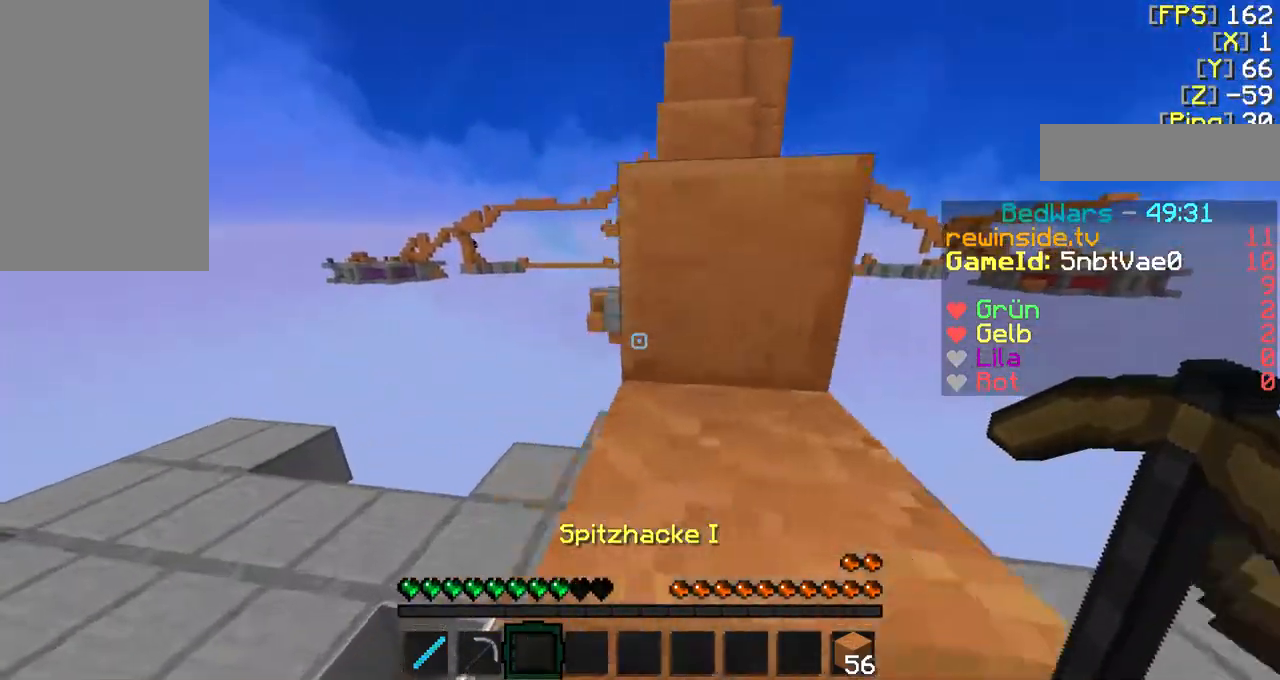
{"keys": ["d", "w"], "mouse": [], "events": [[167, "d", "down"]]}
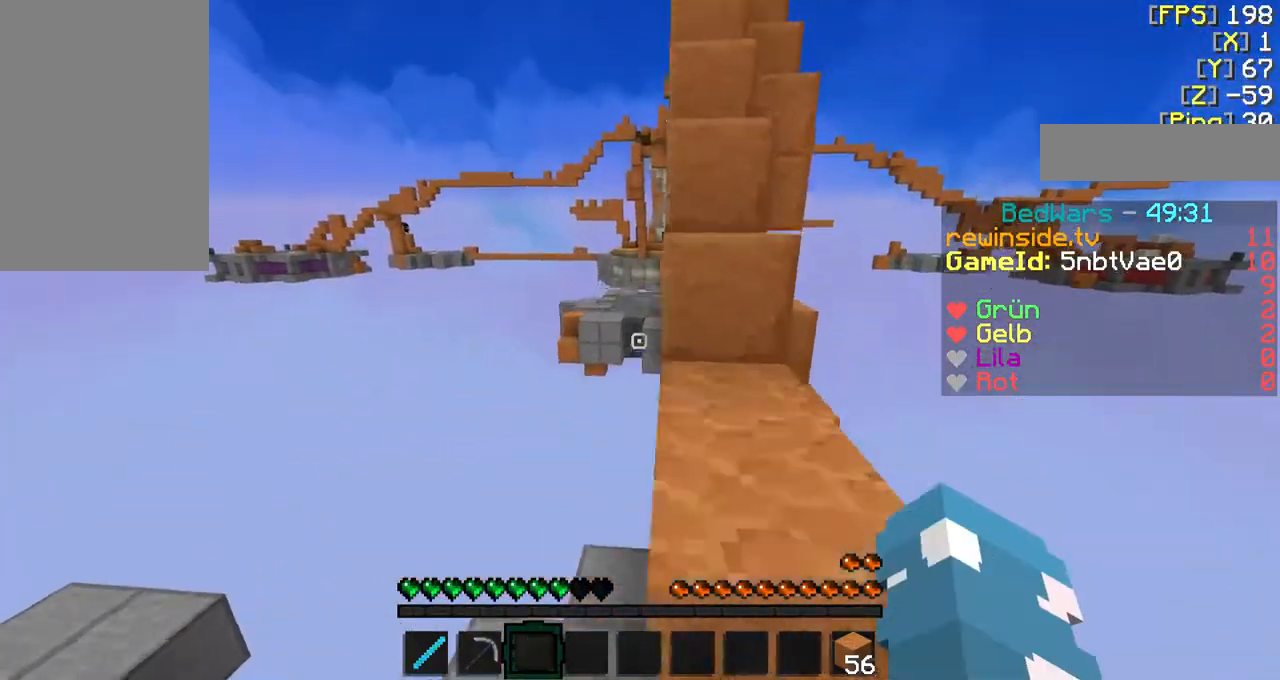
{"keys": [], "mouse": [], "events": [[67, "d", "up"], [167, "f", "down"], [300, "q", "down"], [433, "q", "up"], [500, "f", "up"], [500, "w", "up"]]}
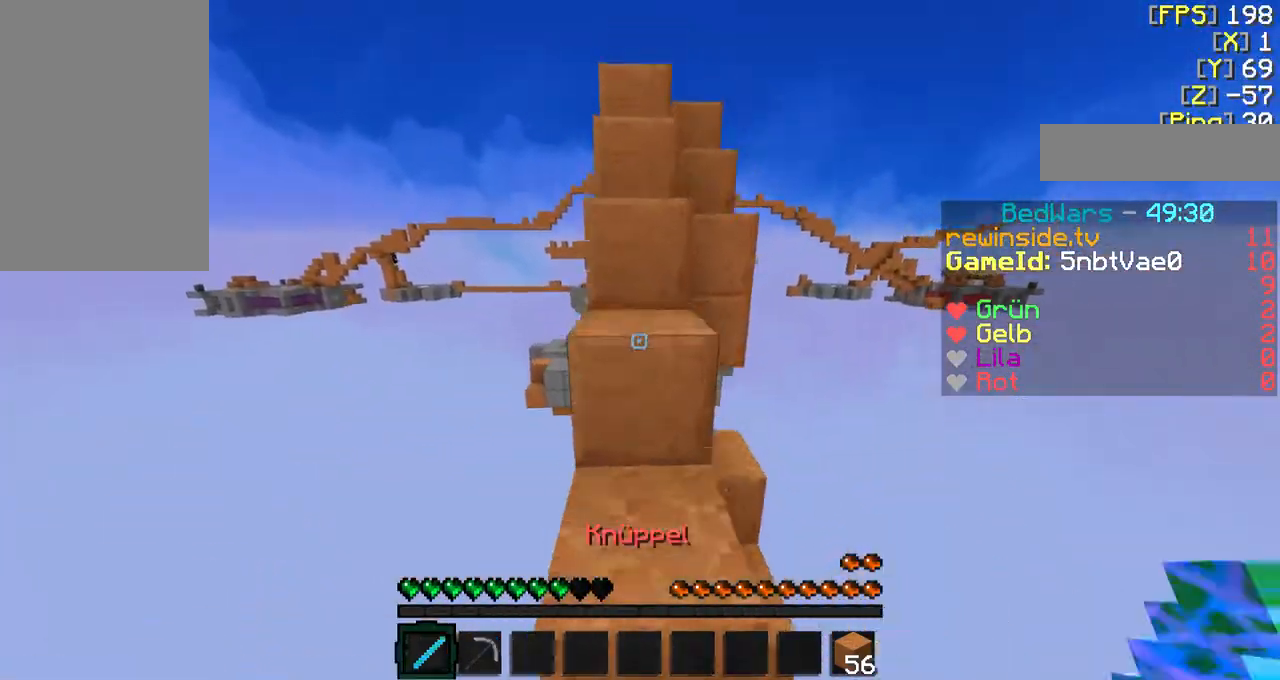
{"keys": ["a", "w"], "mouse": [], "events": [[233, "w", "down"], [400, "a", "down"]]}
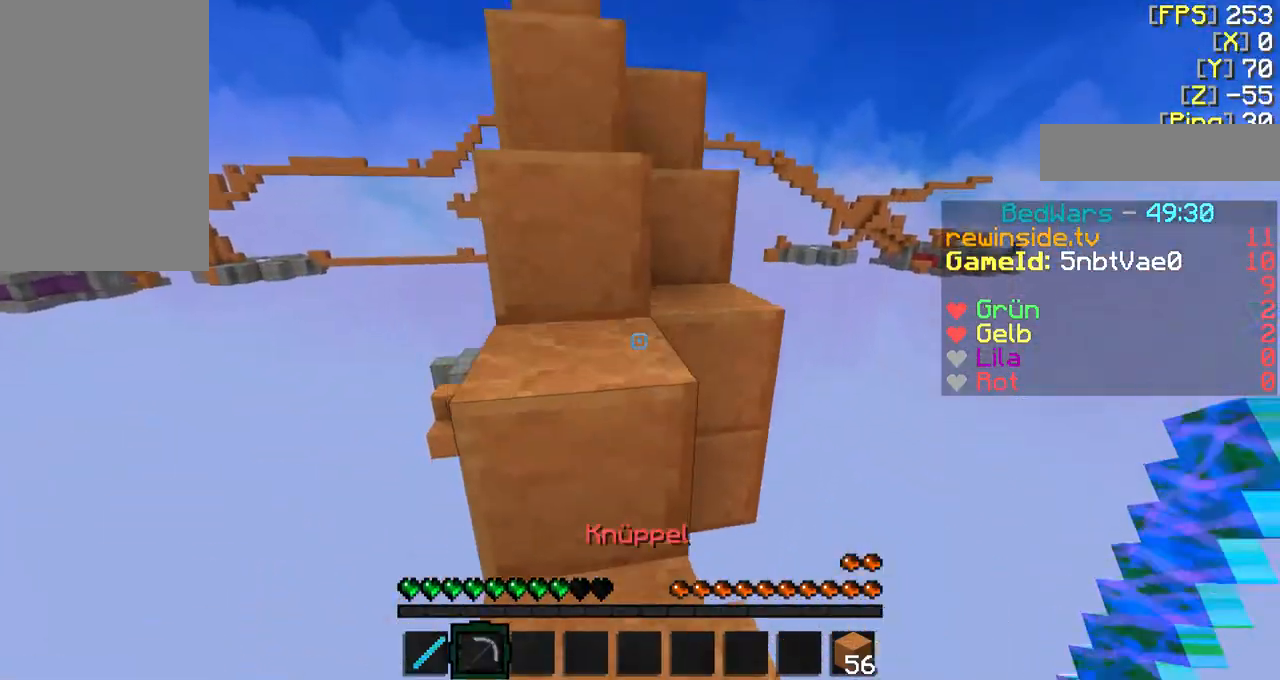
{"keys": ["w"], "mouse": [], "events": [[67, "a", "up"]]}
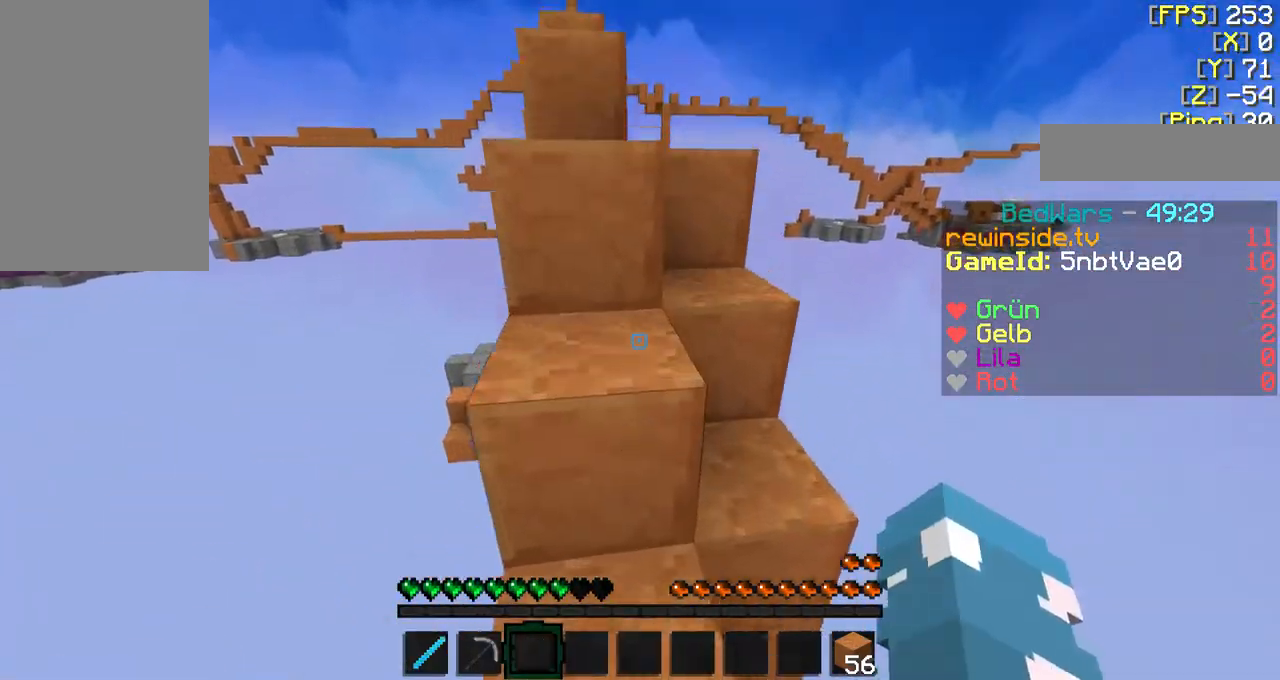
{"keys": [], "mouse": [], "events": [[33, "w", "up"], [233, "w", "down"], [400, "w", "up"]]}
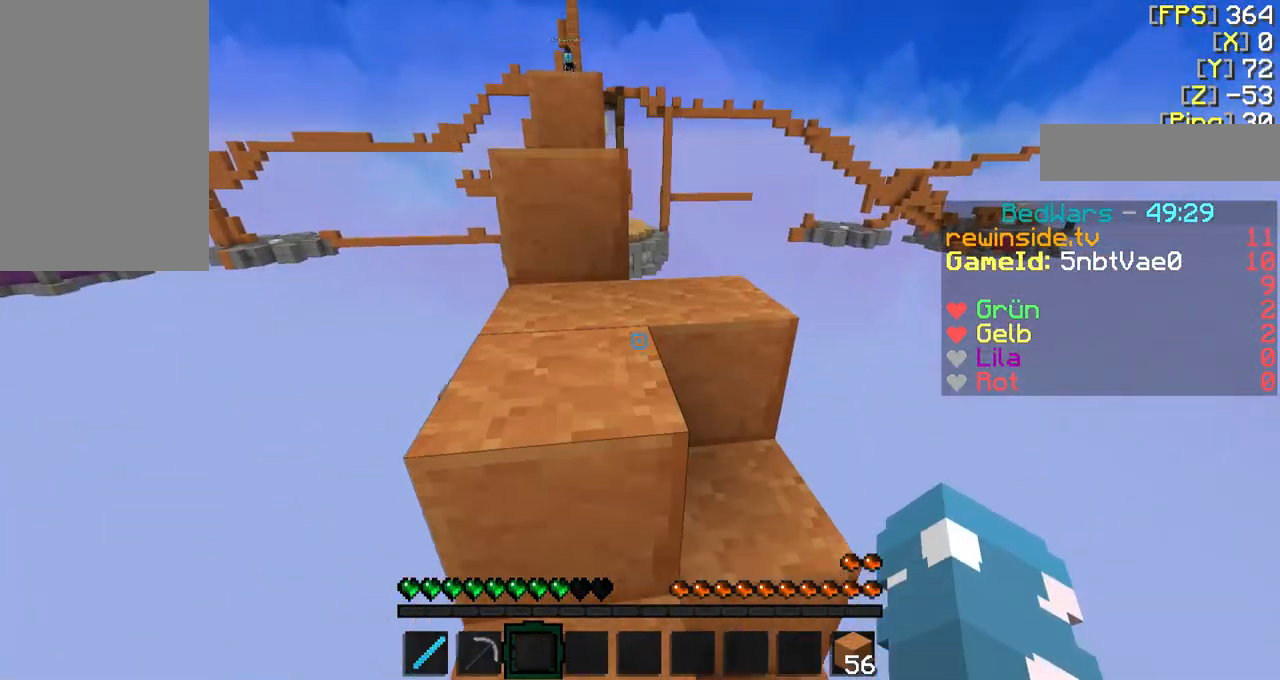
{"keys": ["f", "w"], "mouse": [], "events": [[133, "w", "down"], [433, "f", "down"]]}
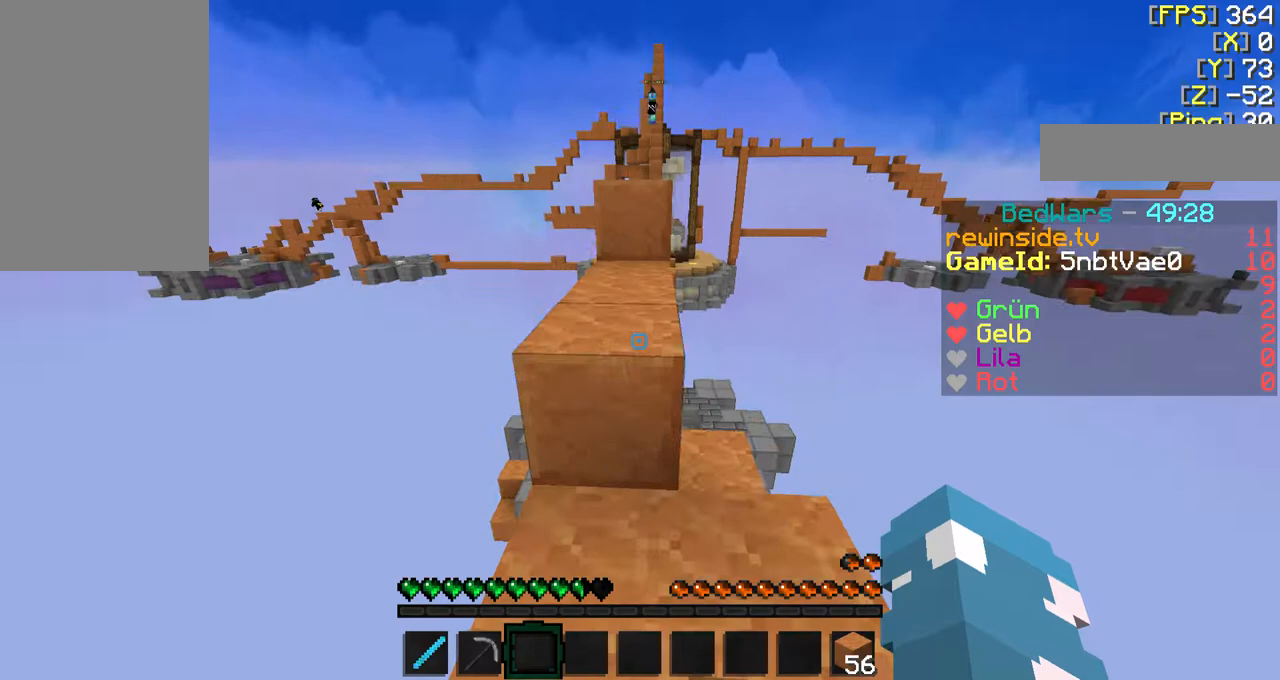
{"keys": ["f", "w"], "mouse": [], "events": [[200, "a", "down"], [300, "a", "up"], [333, "f", "up"], [400, "f", "down"]]}
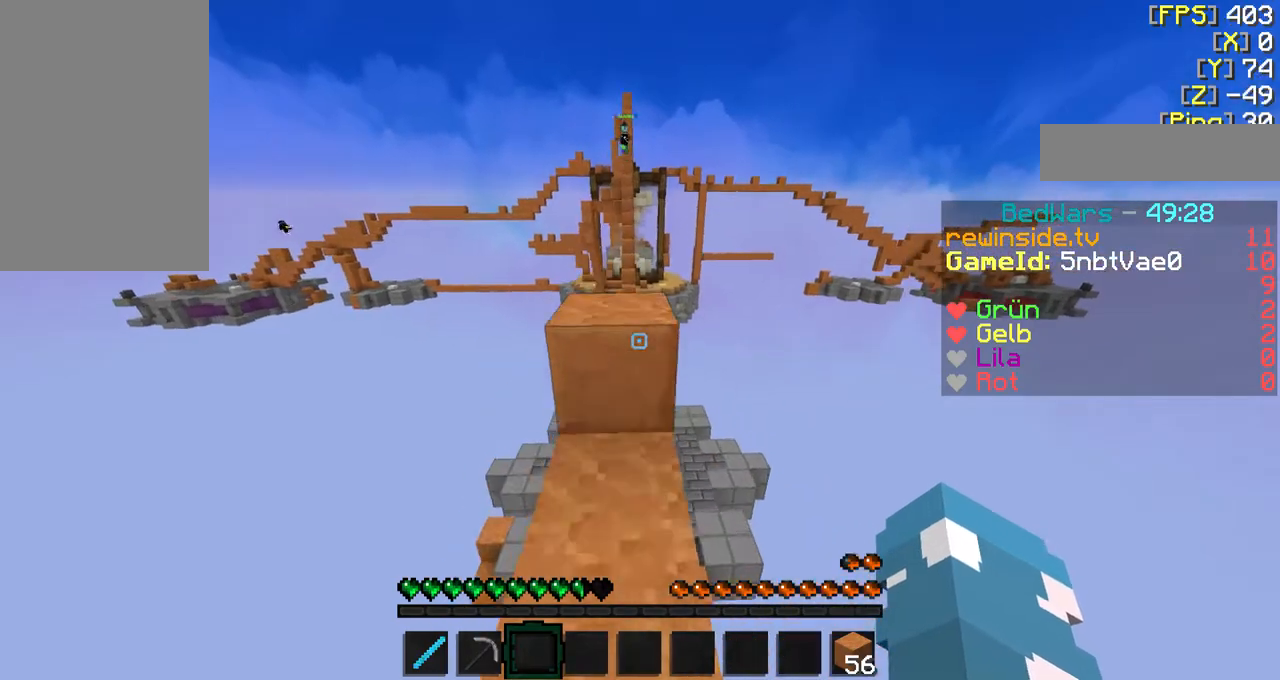
{"keys": ["d", "s", "shift"], "mouse": [], "events": [[200, "f", "up"], [200, "w", "up"], [367, "s", "down"], [433, "d", "down"], [500, "shift", "down"]]}
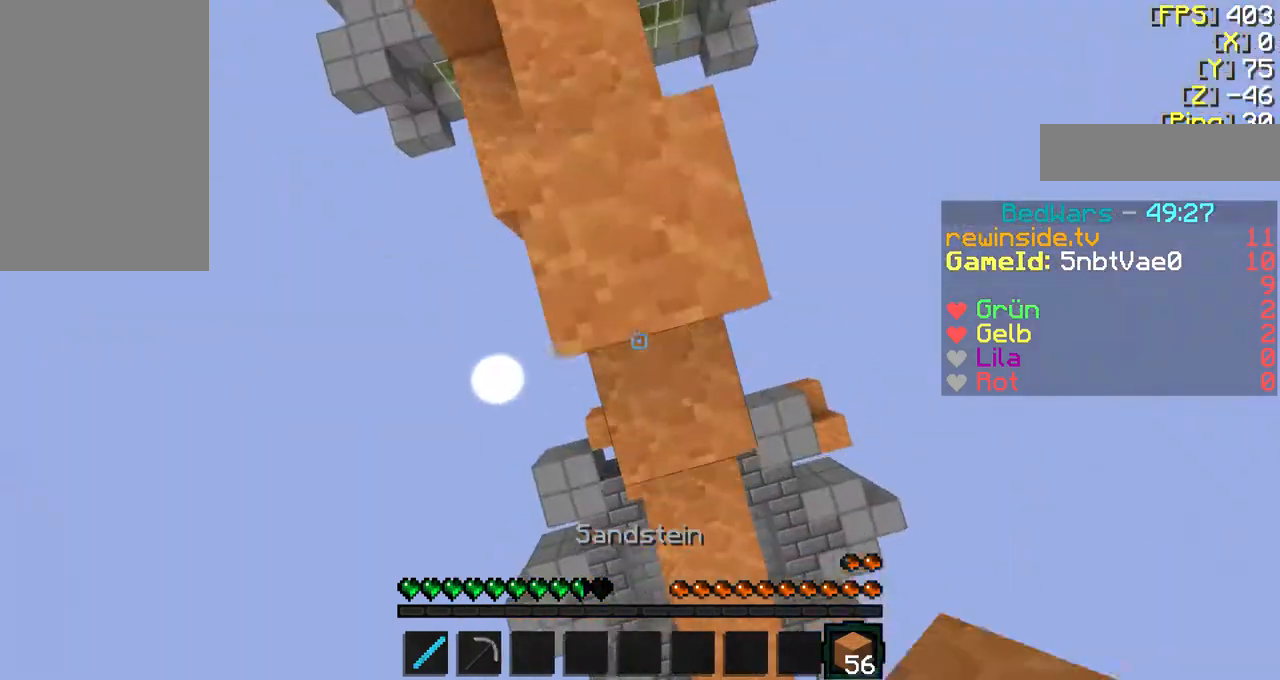
{"keys": [], "mouse": [], "events": [[233, "d", "up"], [233, "s", "up"], [500, "shift", "up"]]}
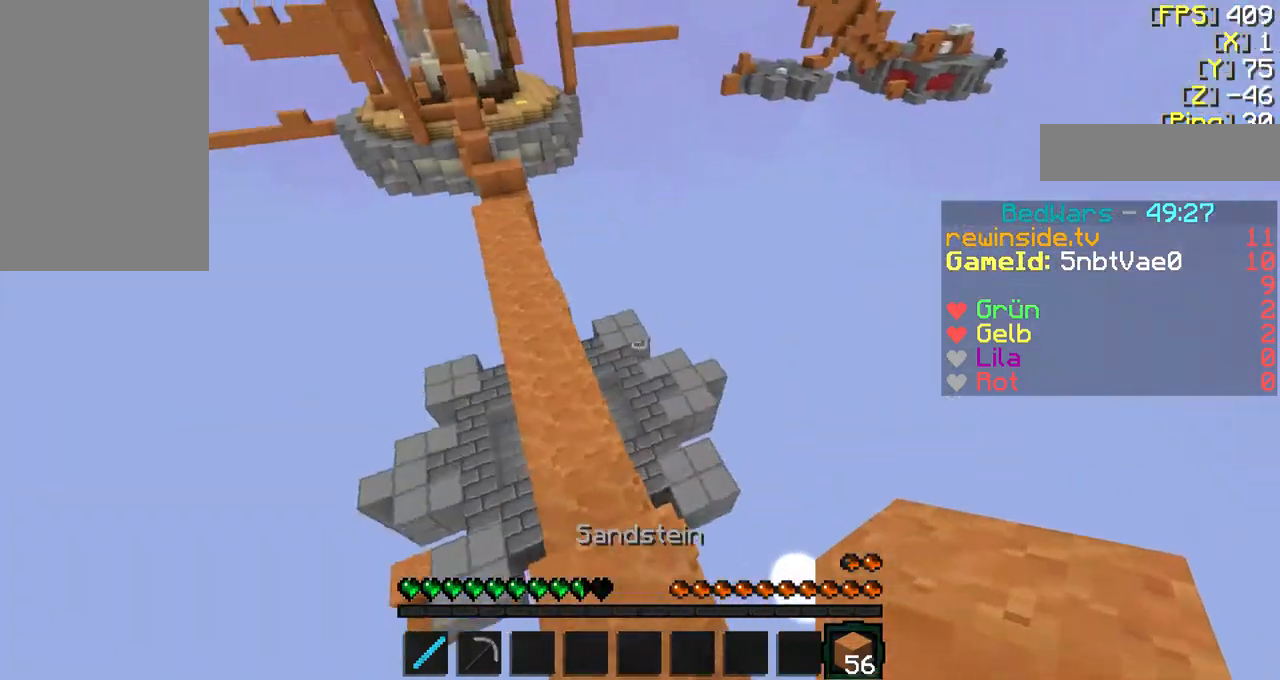
{"keys": ["f", "w"], "mouse": [], "events": [[33, "f", "down"], [33, "q", "down"], [33, "w", "down"], [133, "q", "up"]]}
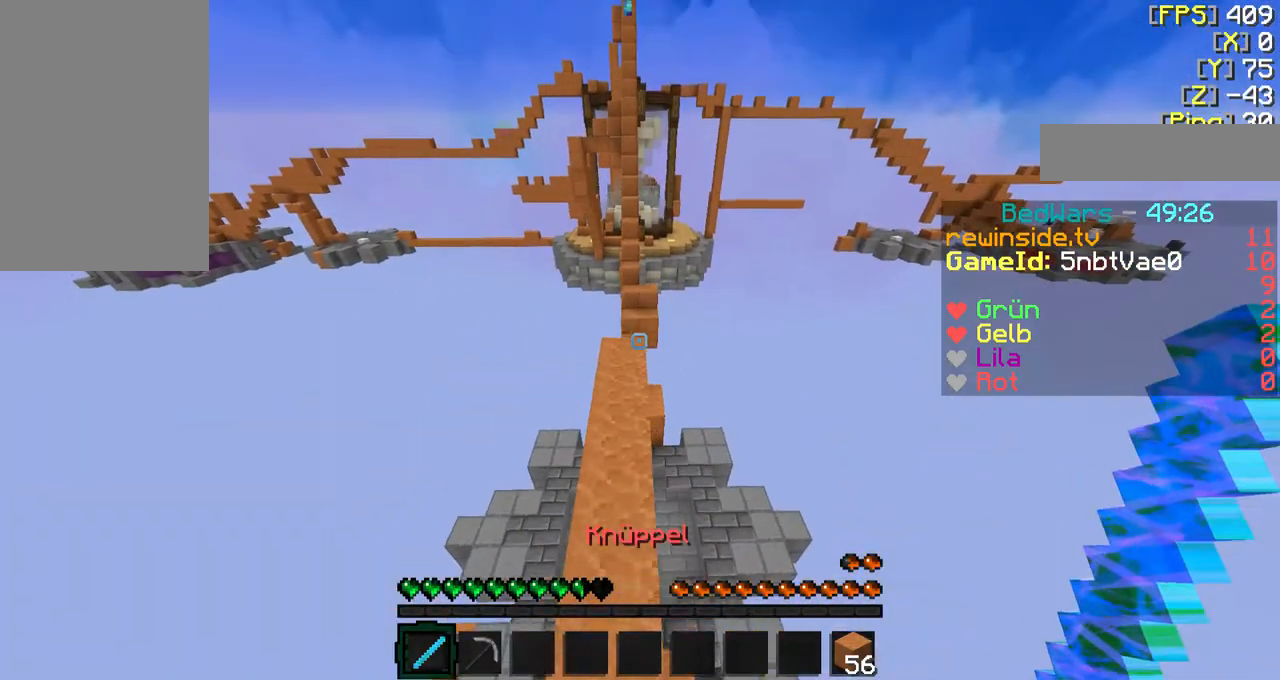
{"keys": ["f", "w"], "mouse": [], "events": []}